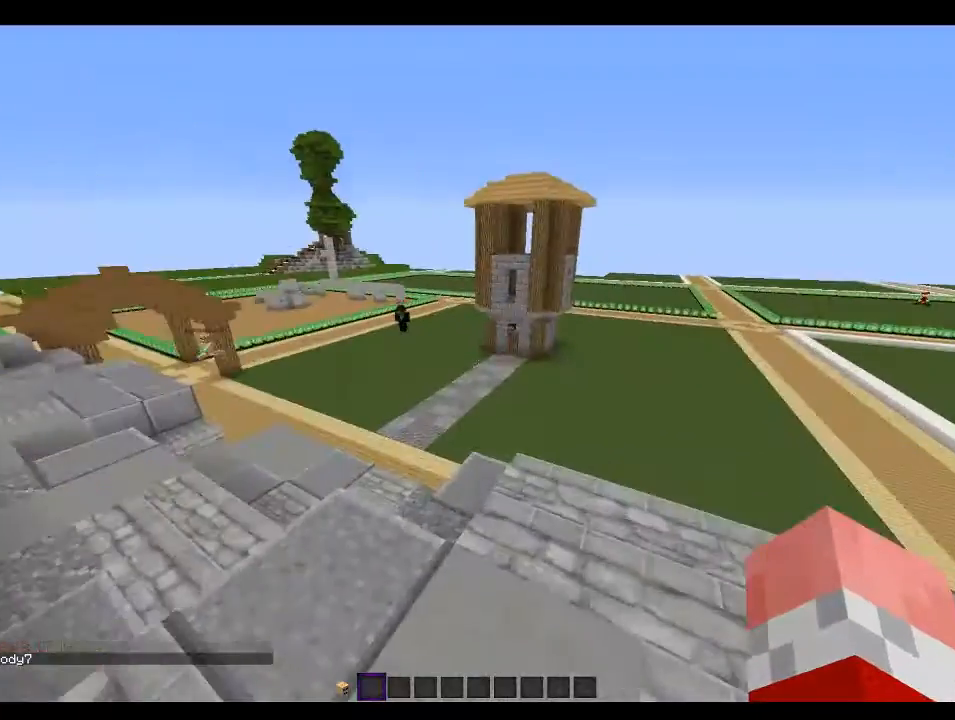
Gameplay with keyboard and mouse; each line is a JSON object with the keys and mouse buttons held at the frame after it. "events" lists presses ("down") and releases ("up") of "a", "d", "s", "w", "mouse_left" and "mouse_right" between this image and that frame as [ms after this image, input, new state], when the widget could be followed in between. "mouse_left", "mouse_right" = the "left", "right" buttons of the "mouse" list. No other keys are recorded. Fast repeated clicks can show as one long hold. Mouse movement is not recorded.
{"keys": ["w"], "mouse": ["right"], "events": [[33, "mouse_right", "down"]]}
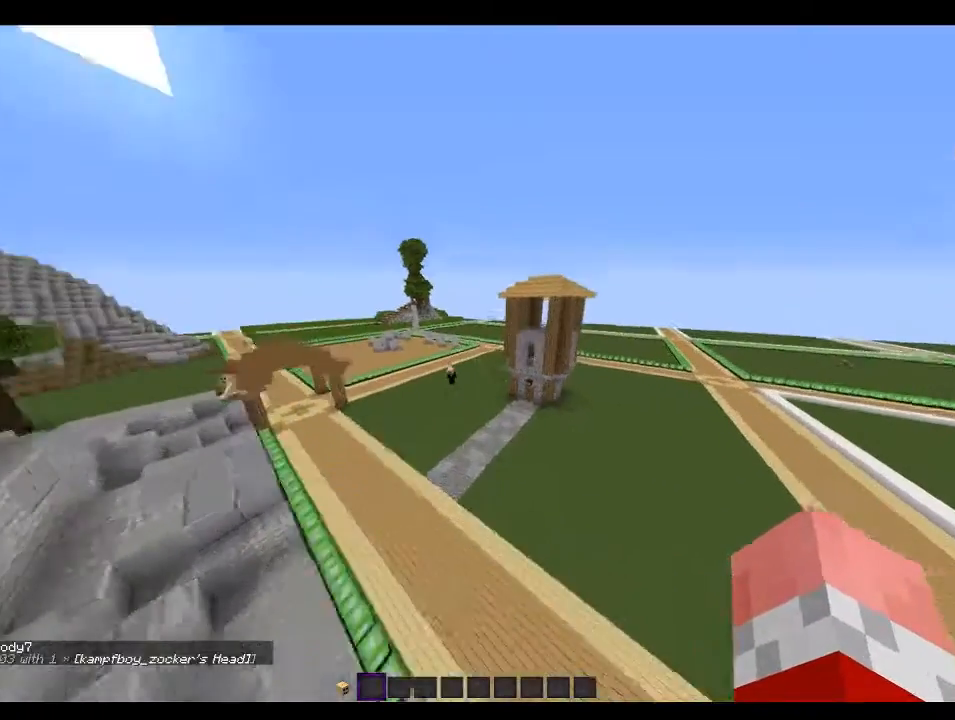
{"keys": ["w"], "mouse": ["left", "right"], "events": [[100, "a", "down"], [133, "mouse_right", "up"], [266, "a", "up"], [333, "mouse_left", "down"], [400, "mouse_right", "down"]]}
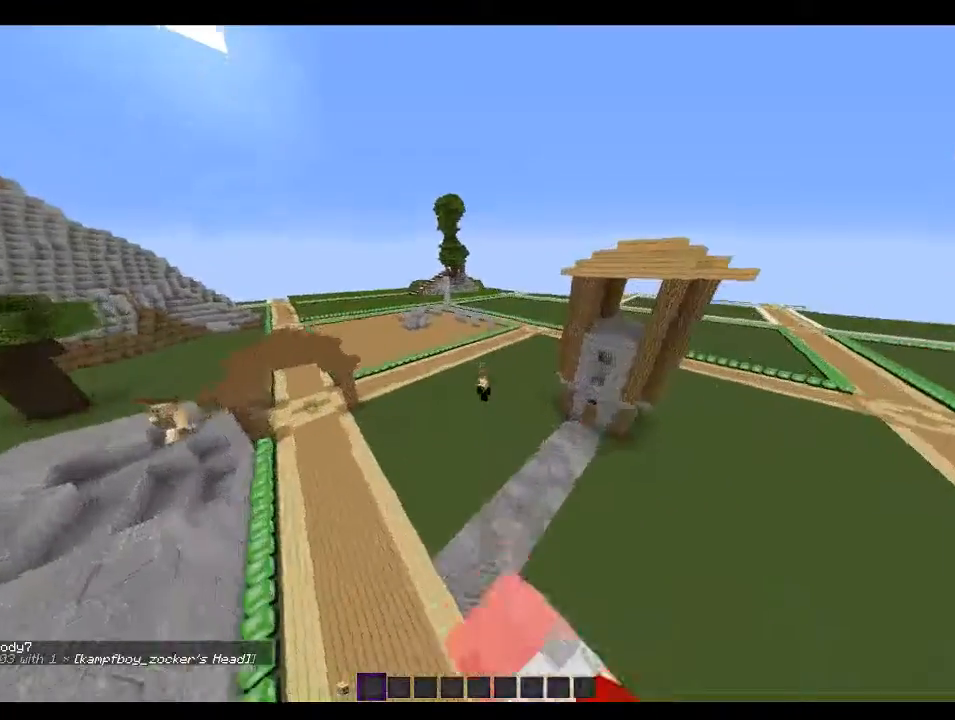
{"keys": ["d", "w"], "mouse": [], "events": [[33, "mouse_left", "up"], [133, "mouse_left", "down"], [266, "mouse_left", "up"], [333, "mouse_right", "up"], [433, "d", "down"]]}
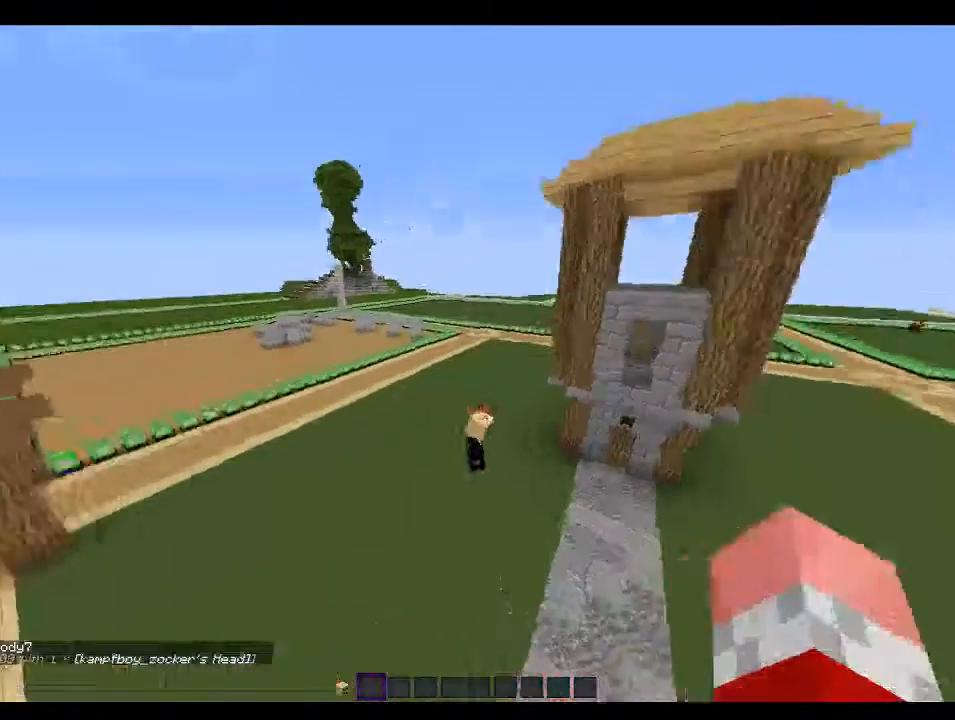
{"keys": ["a", "d", "w"], "mouse": ["left"], "events": [[166, "a", "down"], [233, "mouse_left", "down"], [300, "mouse_left", "up"], [366, "mouse_left", "down"]]}
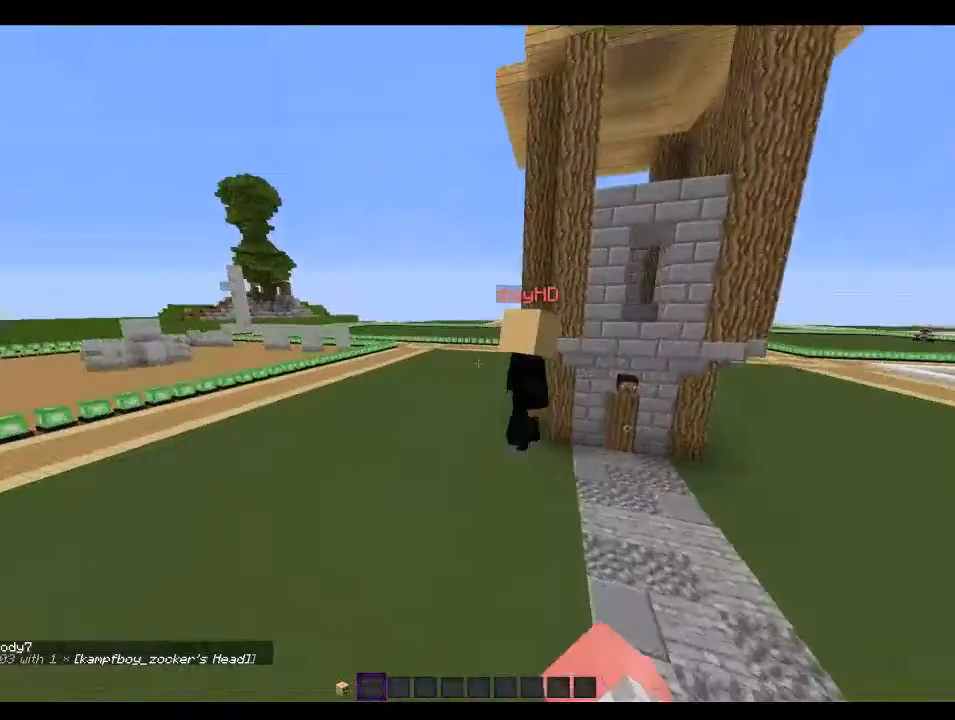
{"keys": ["d", "w"], "mouse": ["left"], "events": [[166, "a", "up"], [366, "mouse_left", "up"], [466, "mouse_left", "down"]]}
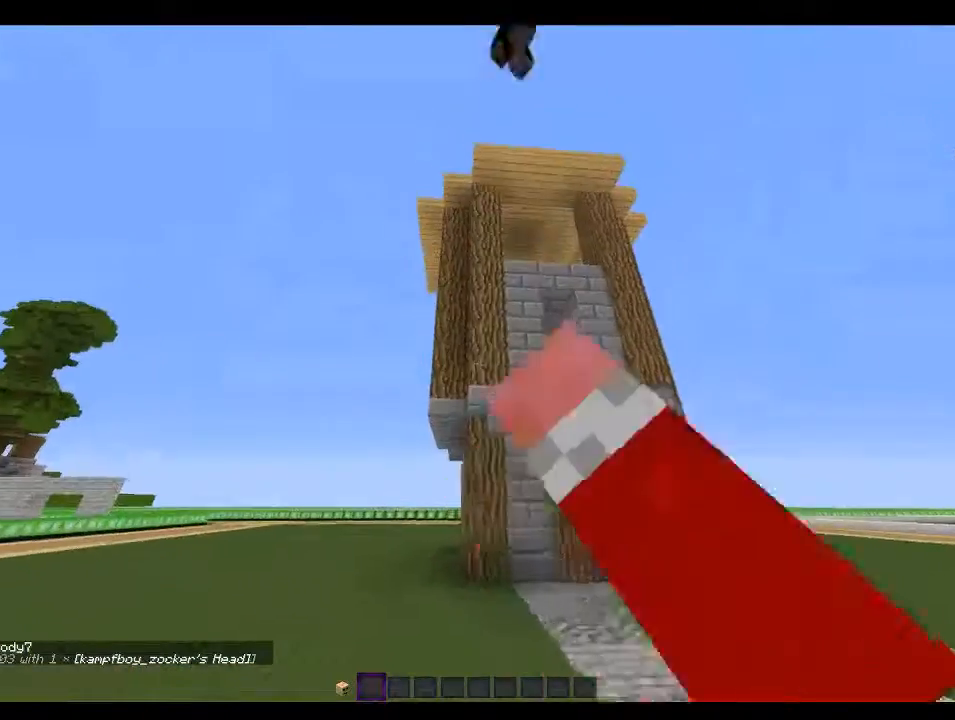
{"keys": ["d", "w"], "mouse": [], "events": [[66, "mouse_left", "up"], [333, "d", "up"], [433, "d", "down"]]}
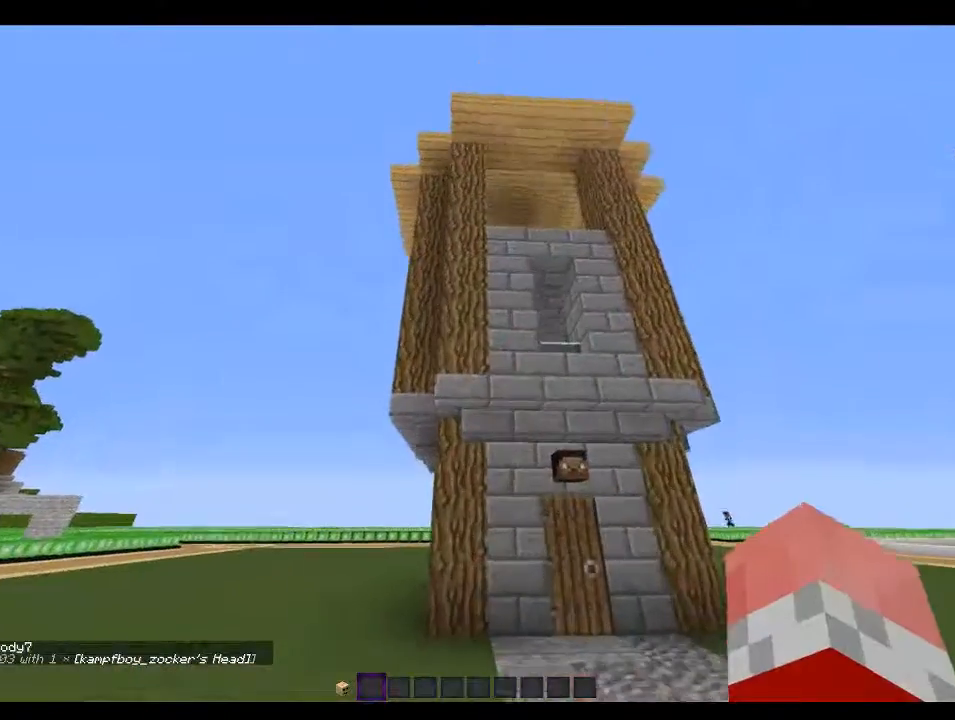
{"keys": ["d", "w"], "mouse": [], "events": []}
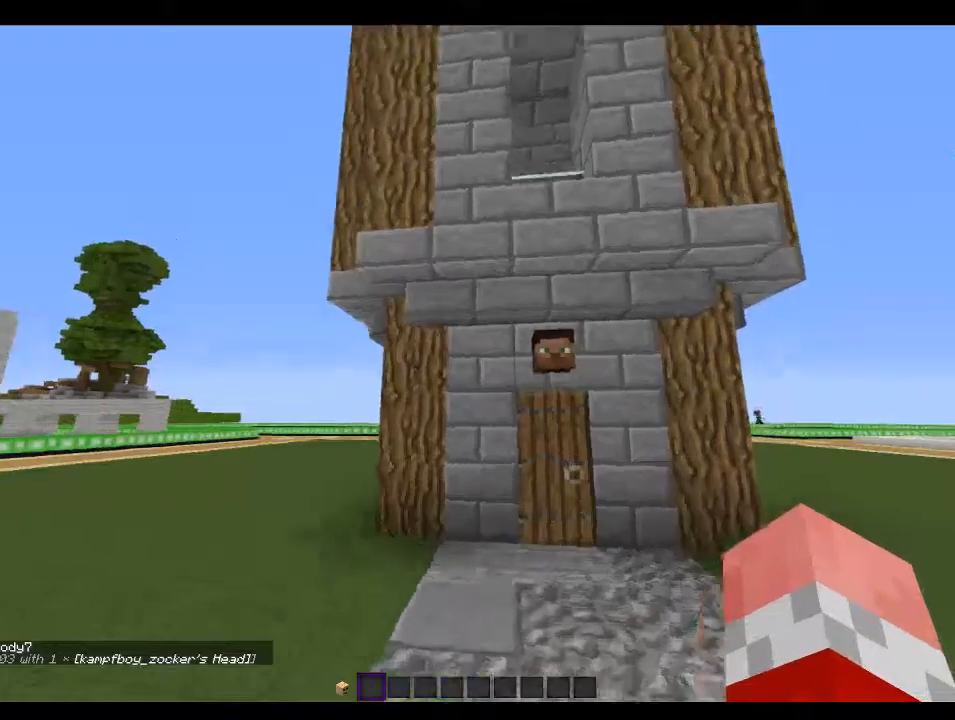
{"keys": ["w"], "mouse": [], "events": [[333, "d", "up"]]}
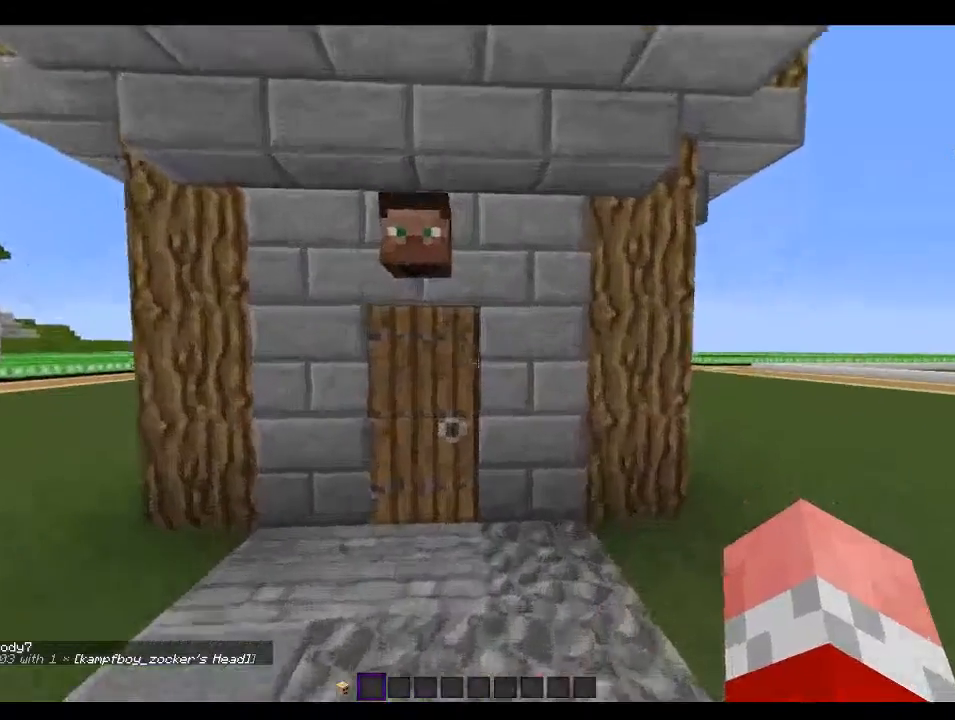
{"keys": ["w"], "mouse": [], "events": [[33, "mouse_right", "down"], [200, "a", "down"], [266, "mouse_right", "up"], [366, "a", "up"]]}
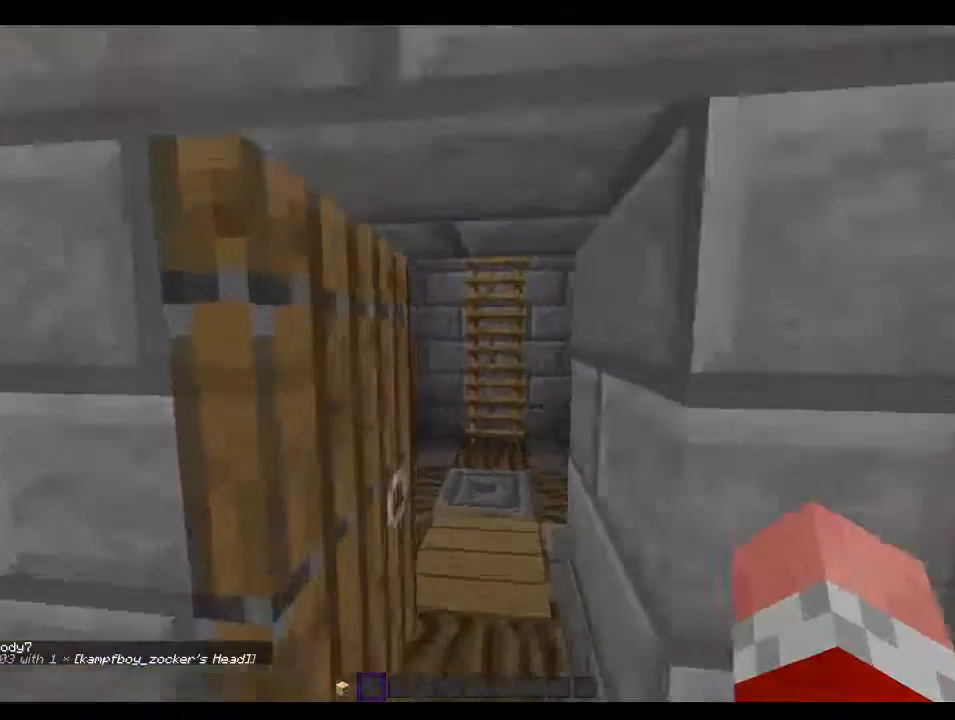
{"keys": ["w"], "mouse": [], "events": []}
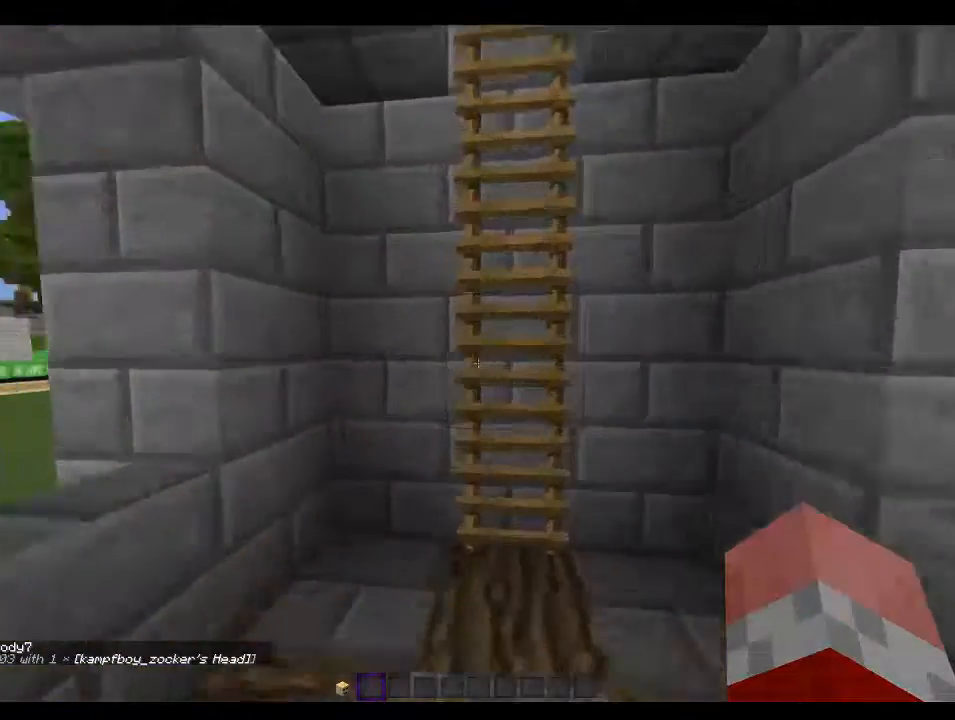
{"keys": ["w"], "mouse": [], "events": []}
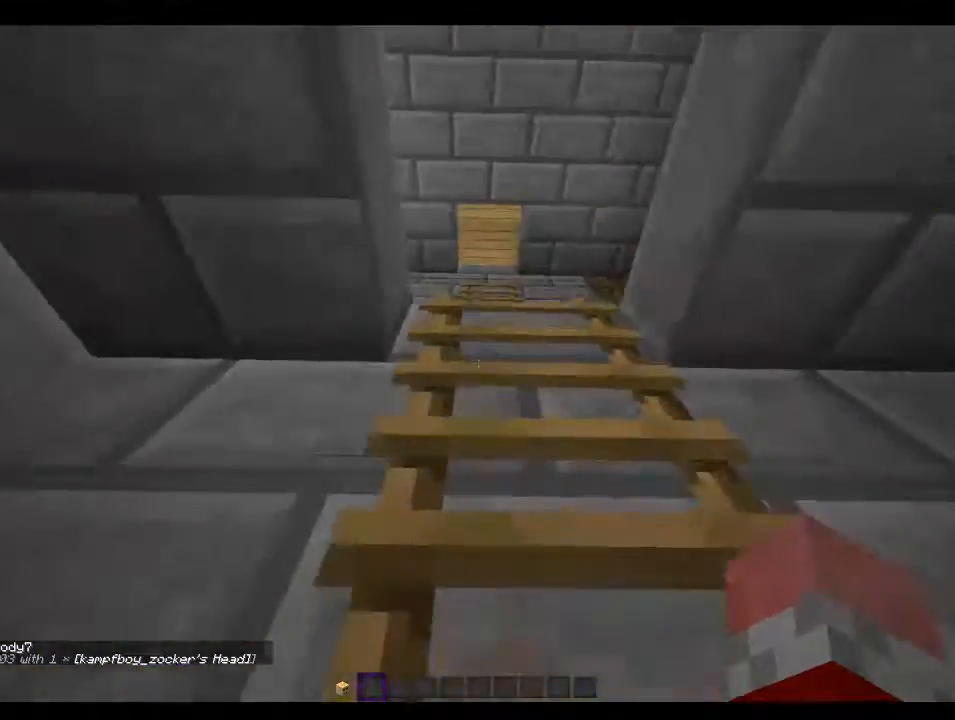
{"keys": ["w"], "mouse": [], "events": [[233, "d", "down"], [400, "d", "up"]]}
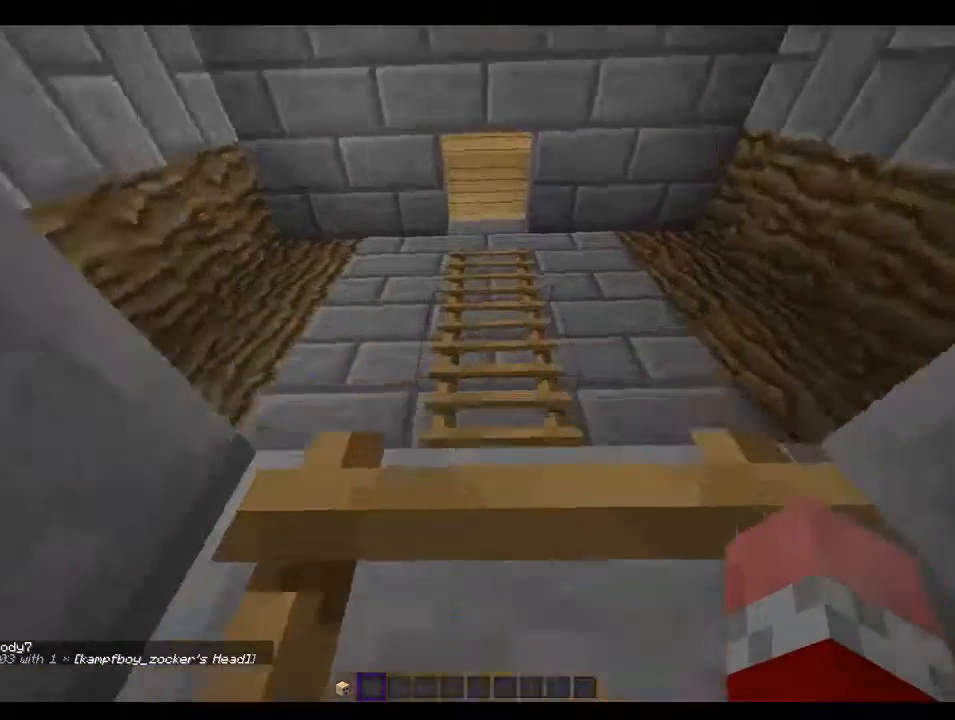
{"keys": ["w"], "mouse": [], "events": []}